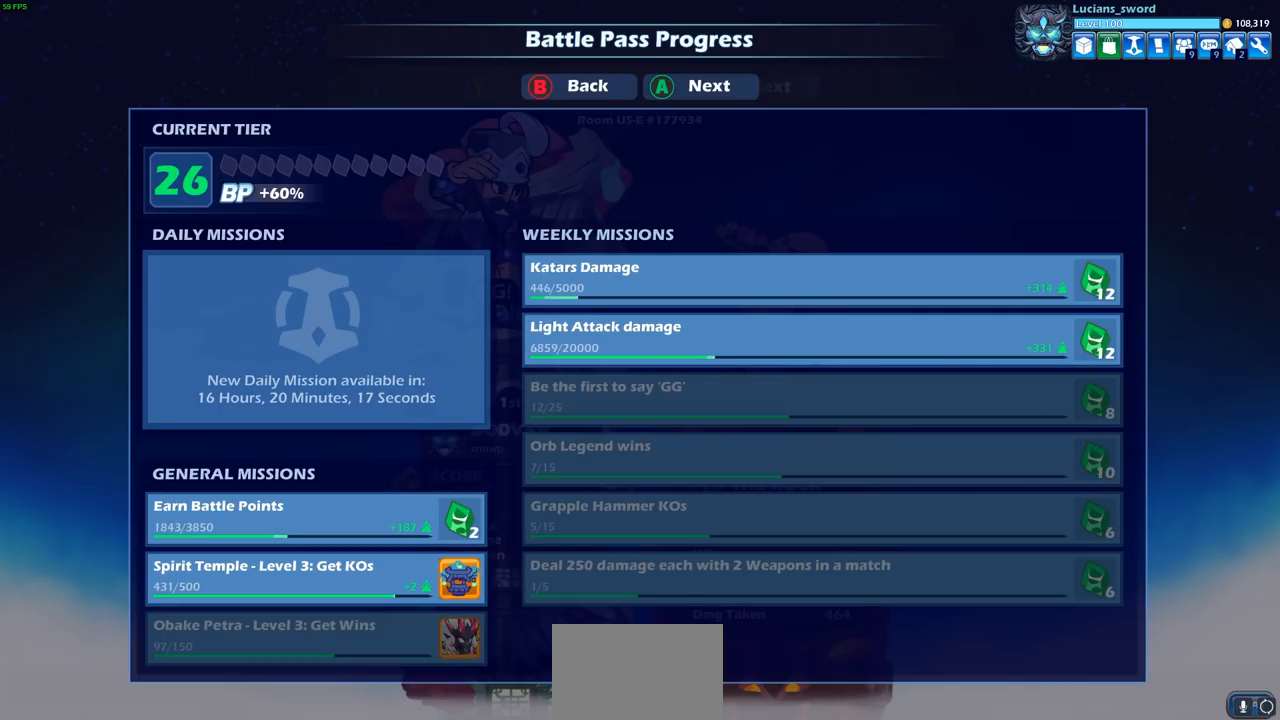
Gameplay with a controller (PlayStation layout); each line is a JSON object with the inputs held at the frame after it. "events" lists button and stick changes between this image and that frame as [ms after this image, input, new state], when the widget could be followed in between.
{"buttons": [], "left_stick": "center", "right_stick": "center", "events": [[17, "CROSS", "down"], [150, "CROSS", "up"]]}
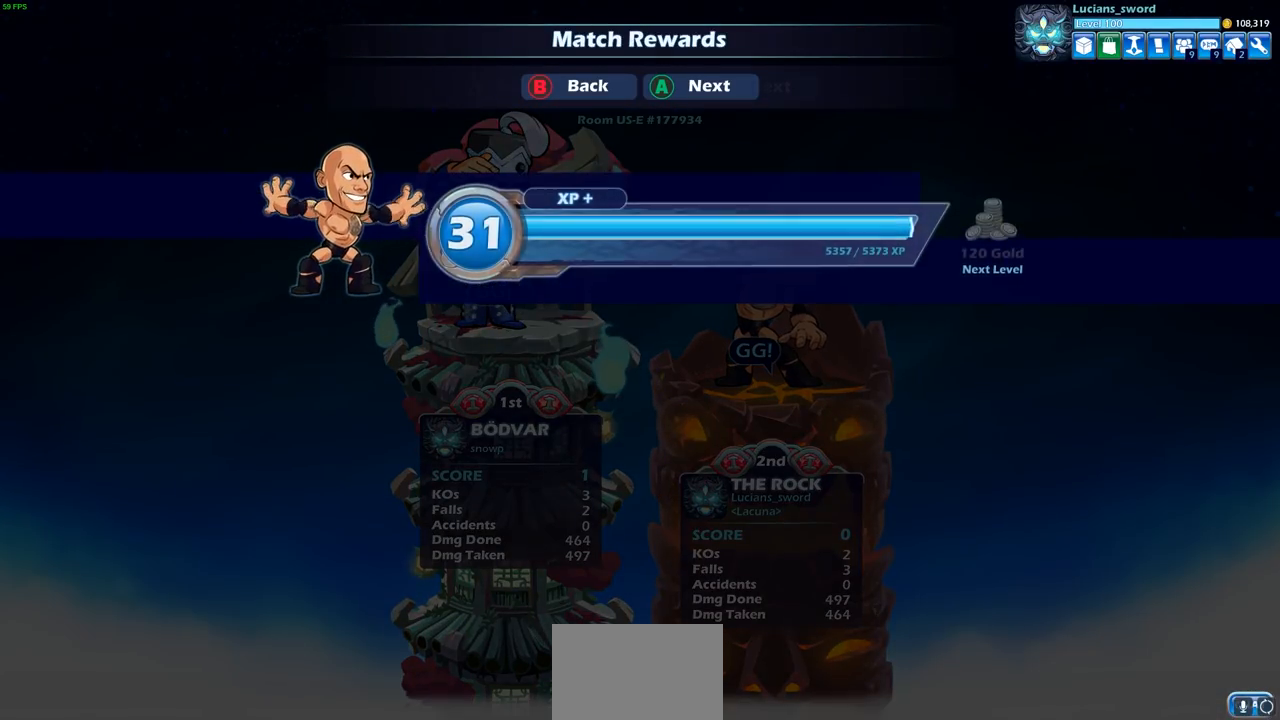
{"buttons": [], "left_stick": "center", "right_stick": "center", "events": [[50, "CROSS", "down"], [183, "CROSS", "up"]]}
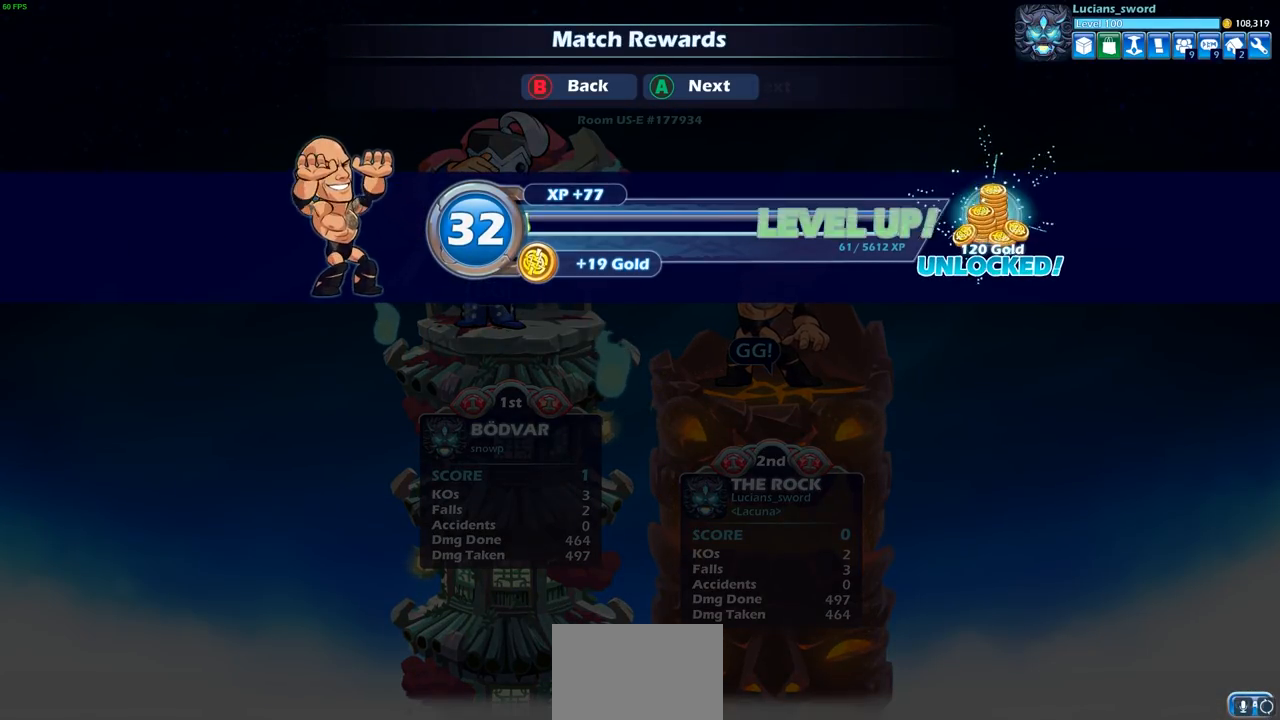
{"buttons": [], "left_stick": "center", "right_stick": "center", "events": []}
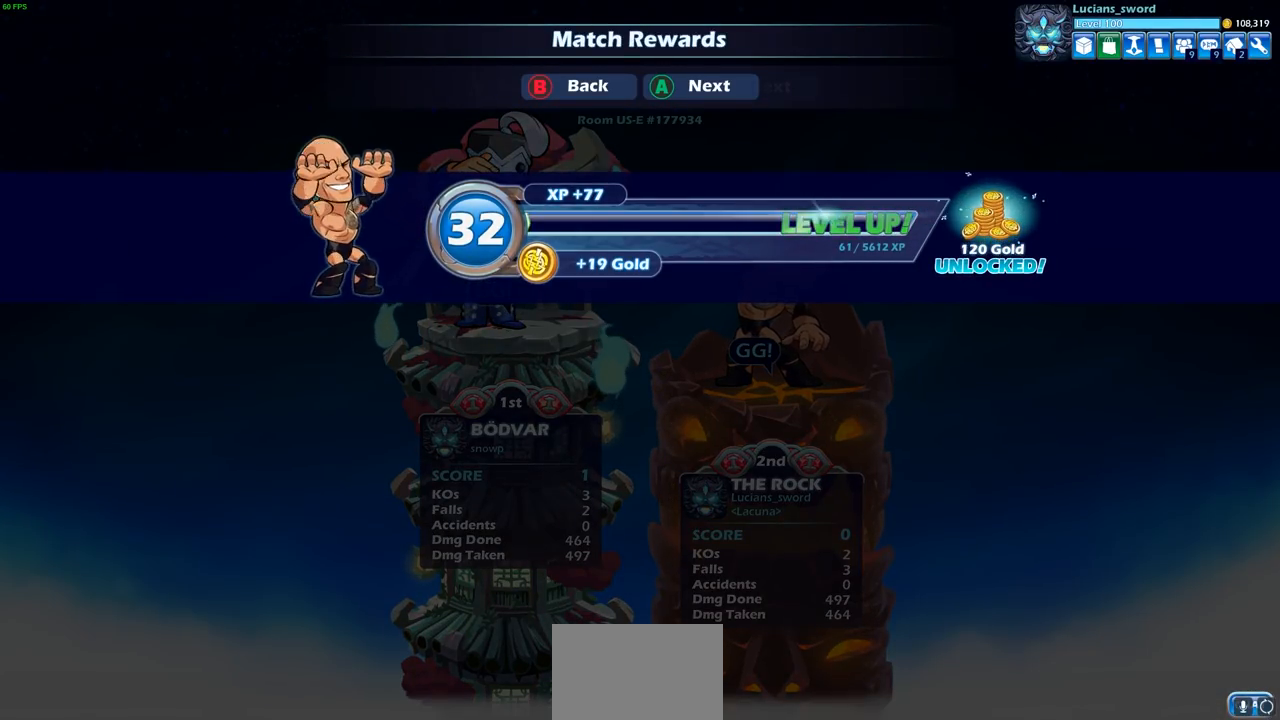
{"buttons": [], "left_stick": "center", "right_stick": "center", "events": []}
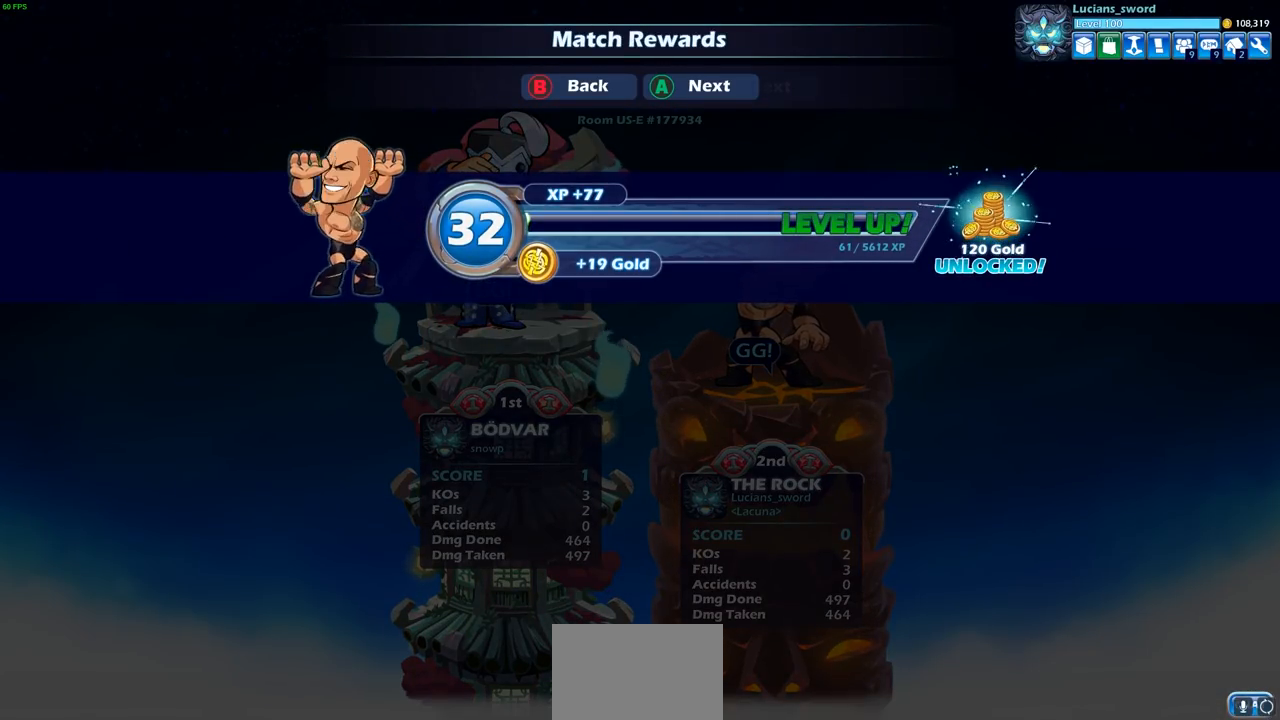
{"buttons": [], "left_stick": "center", "right_stick": "center", "events": []}
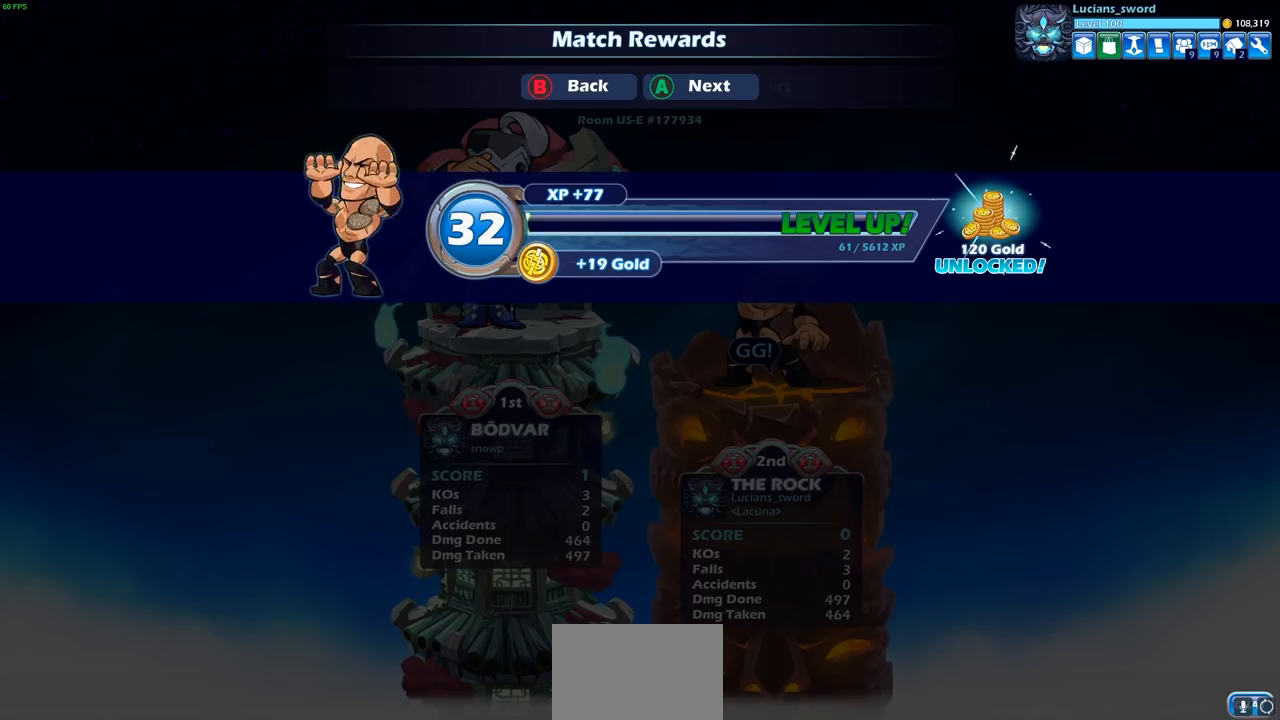
{"buttons": [], "left_stick": "center", "right_stick": "center", "events": []}
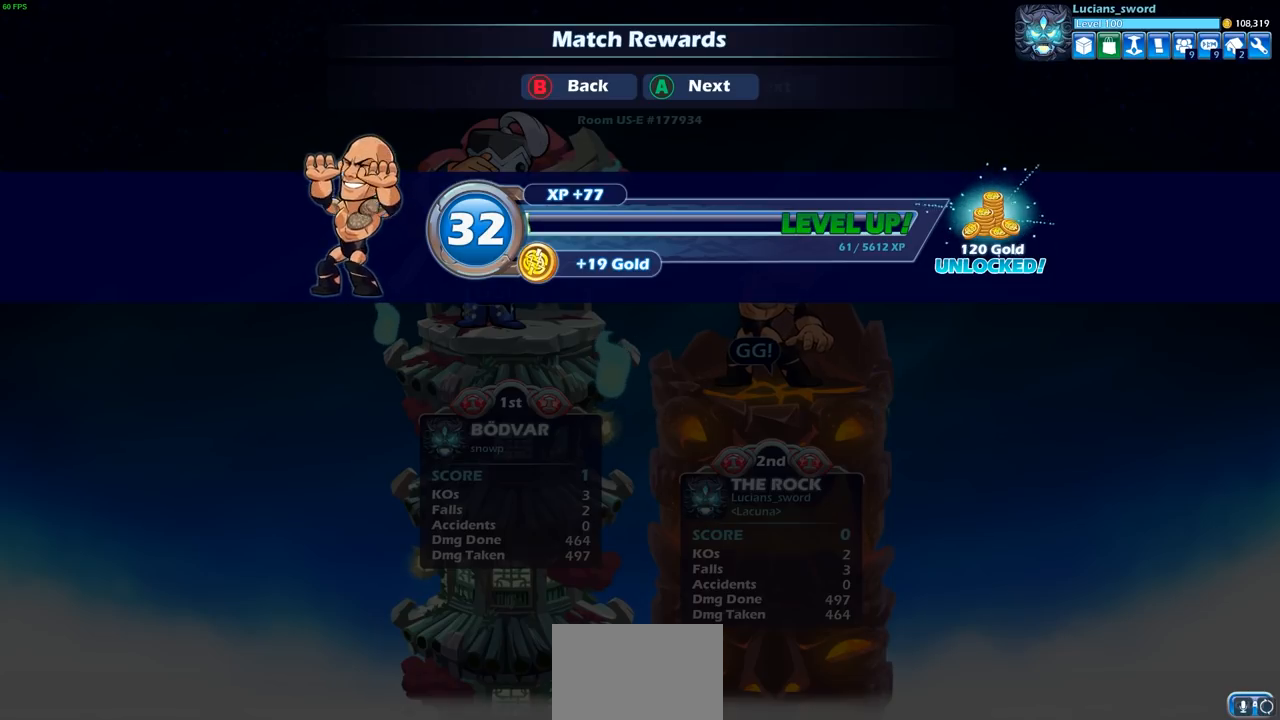
{"buttons": [], "left_stick": "center", "right_stick": "center", "events": []}
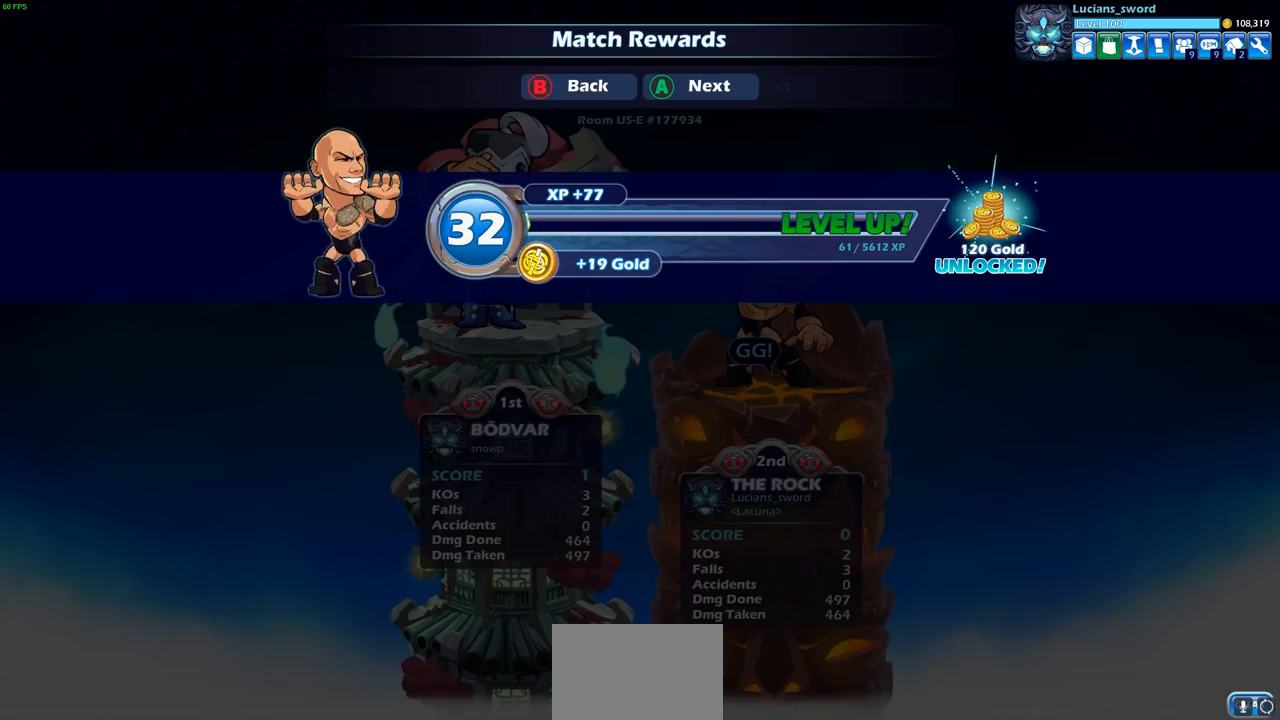
{"buttons": [], "left_stick": "center", "right_stick": "center", "events": []}
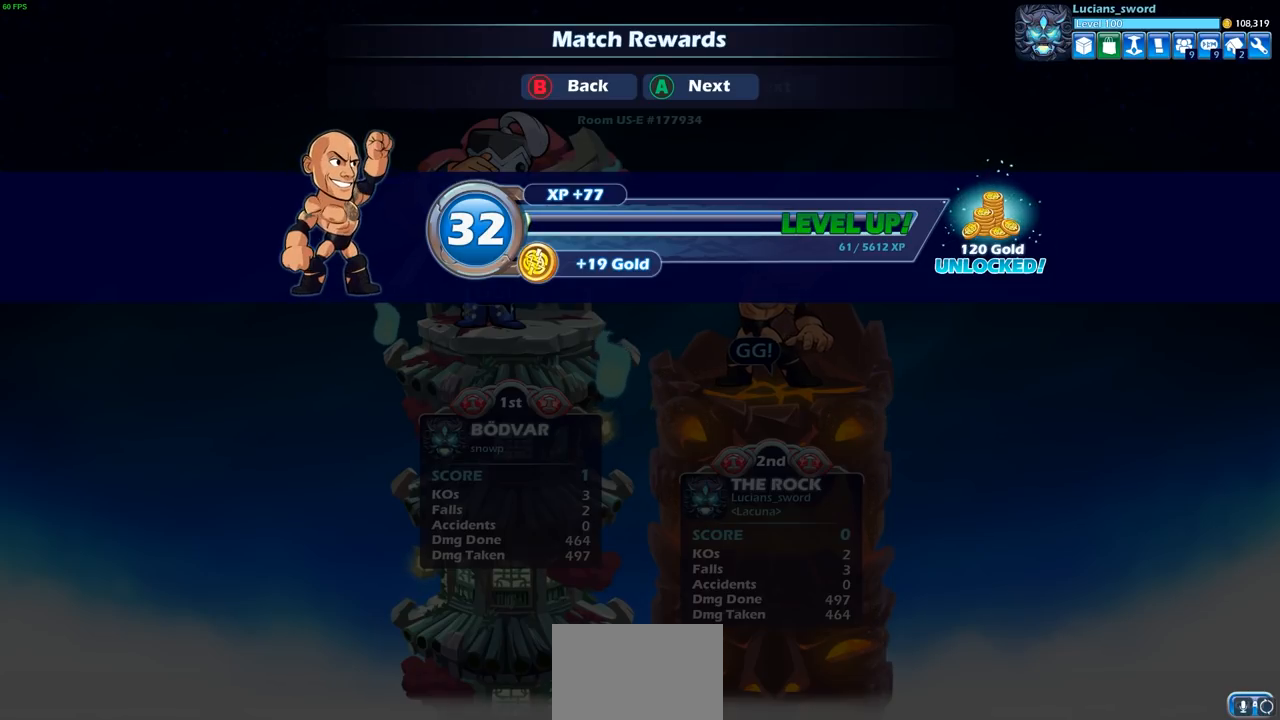
{"buttons": [], "left_stick": "center", "right_stick": "center", "events": []}
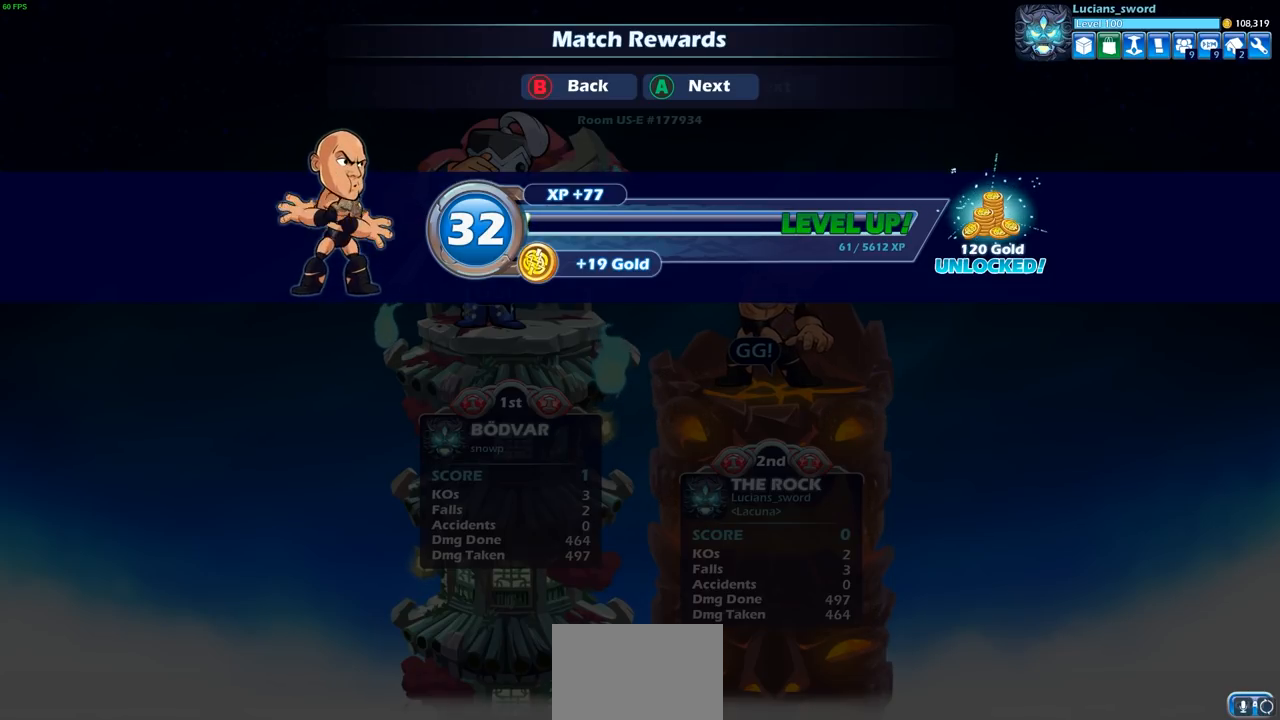
{"buttons": [], "left_stick": "center", "right_stick": "center", "events": []}
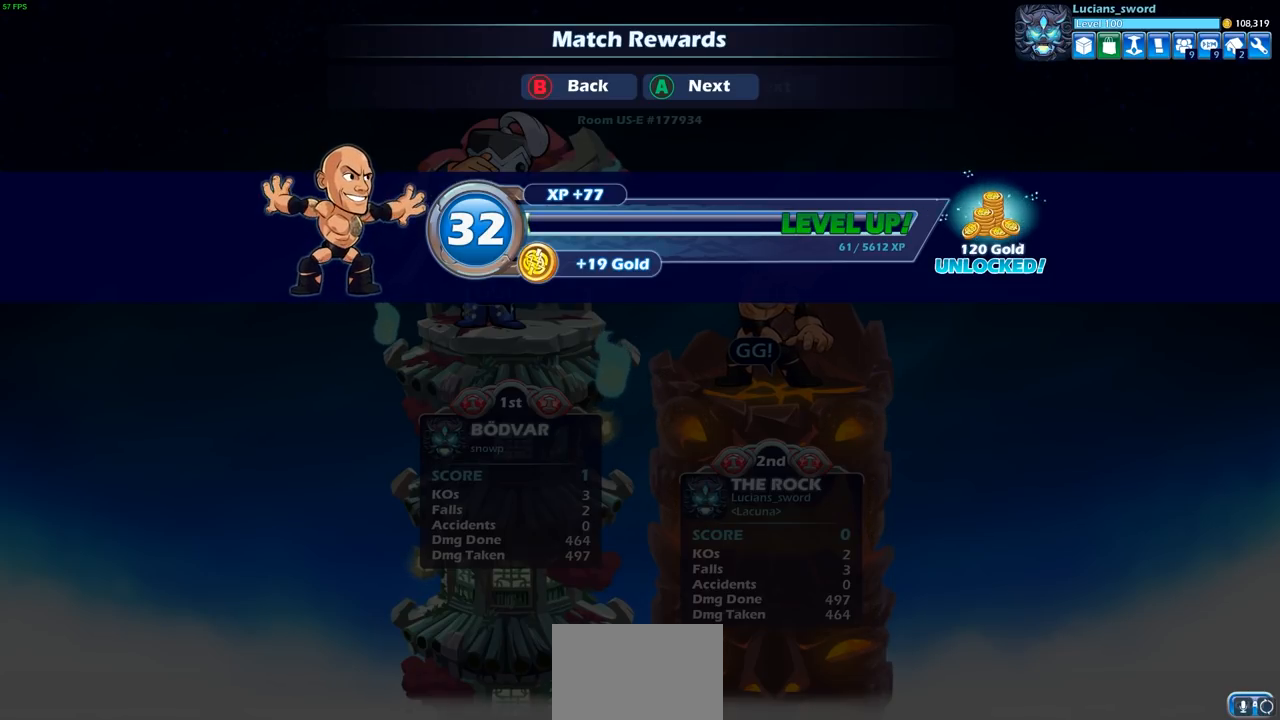
{"buttons": [], "left_stick": "center", "right_stick": "center", "events": [[100, "CROSS", "down"], [217, "CROSS", "up"]]}
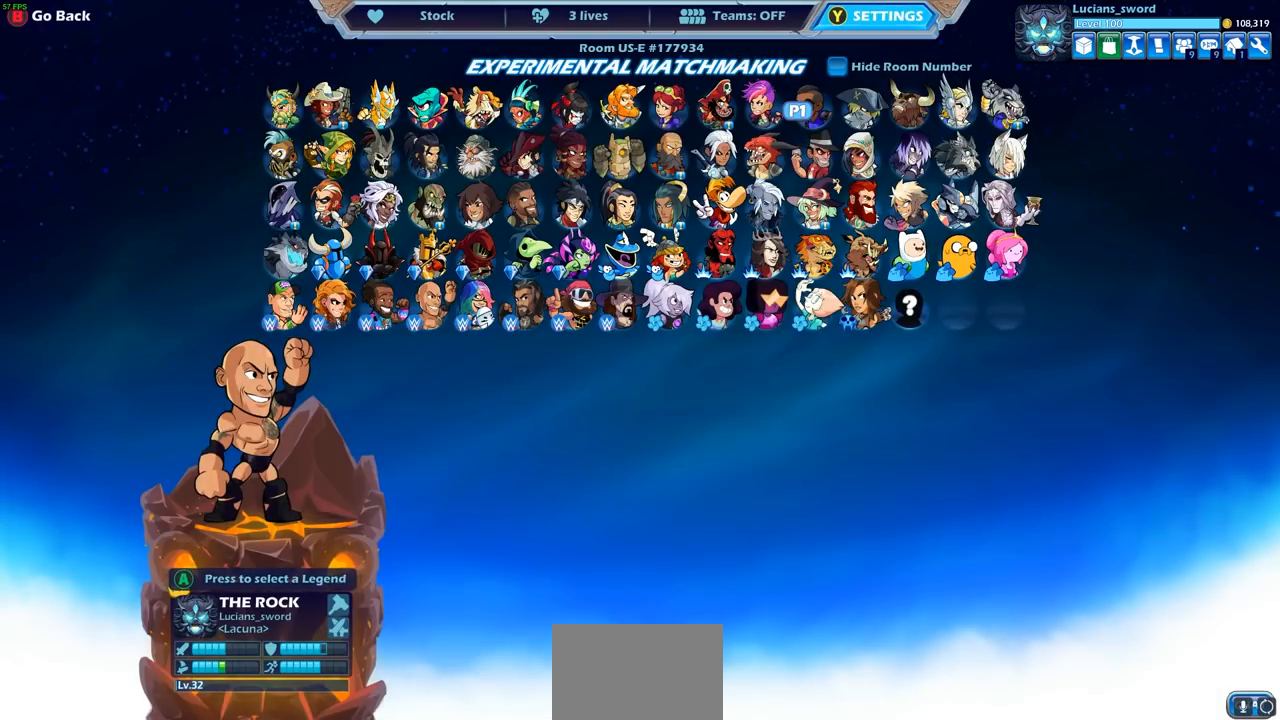
{"buttons": [], "left_stick": "center", "right_stick": "center", "events": []}
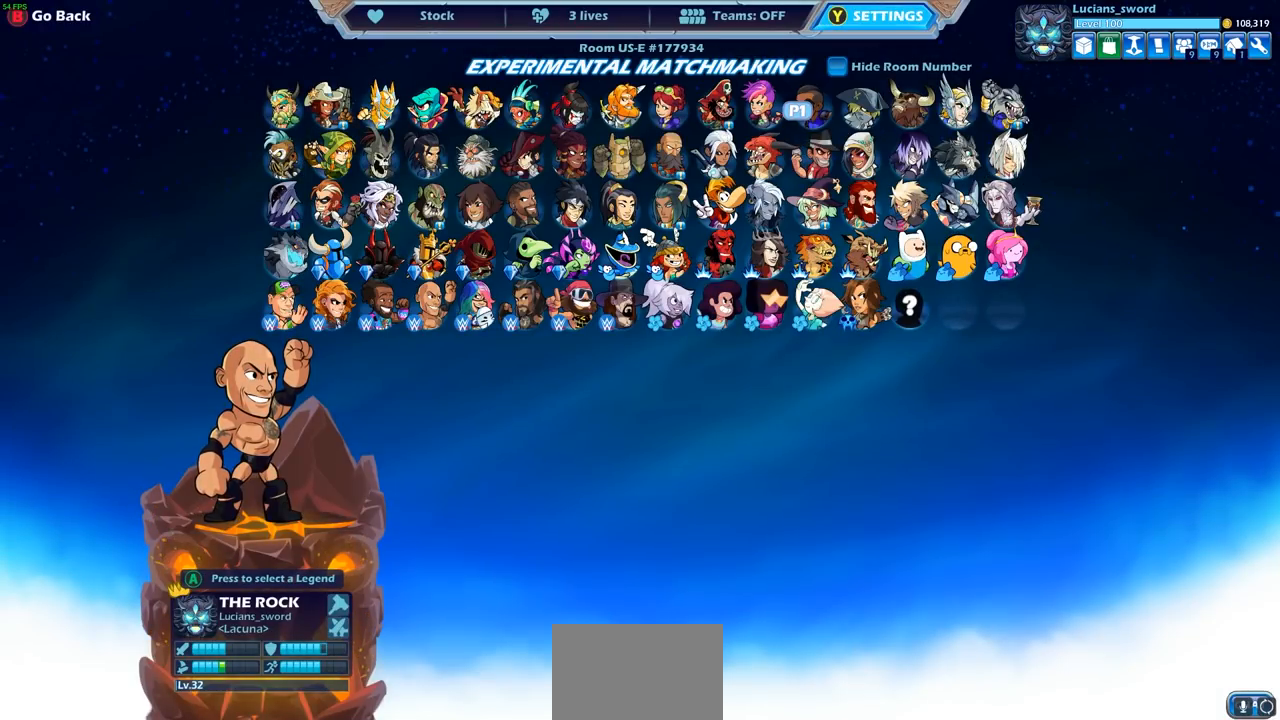
{"buttons": [], "left_stick": "center", "right_stick": "center", "events": []}
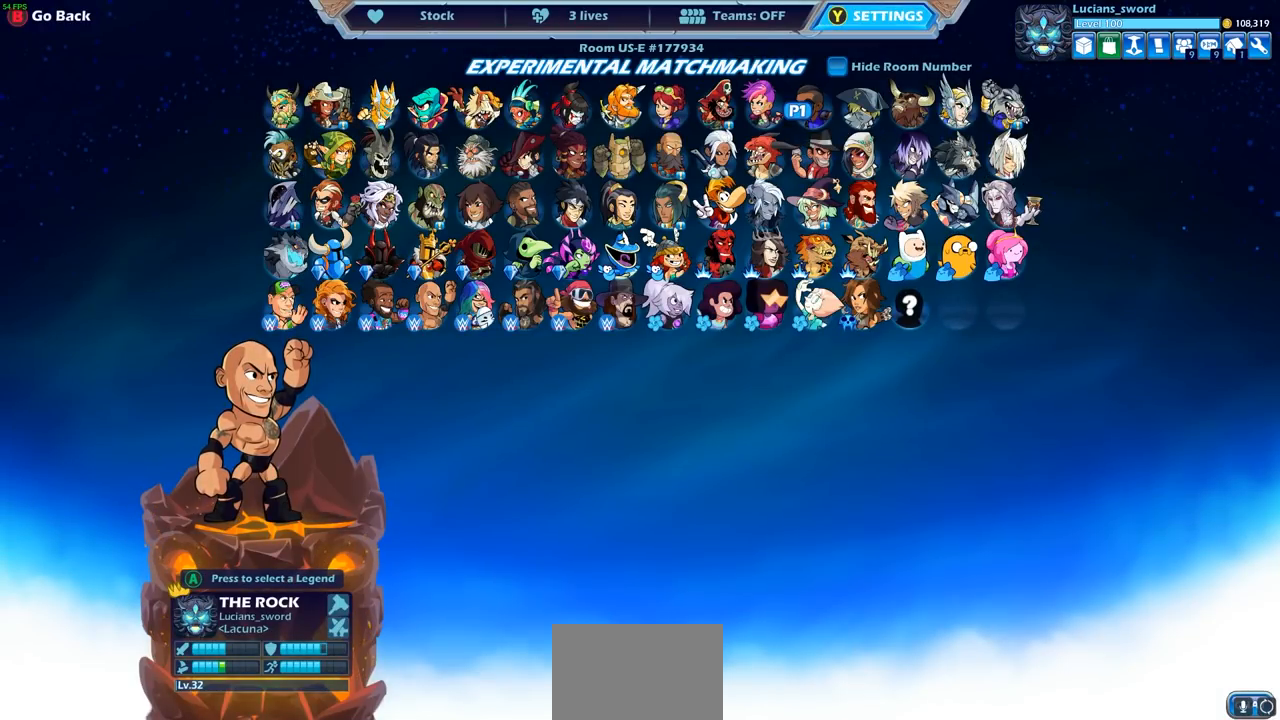
{"buttons": ["DPAD_LEFT"], "left_stick": "center", "right_stick": "center", "events": [[417, "DPAD_LEFT", "down"]]}
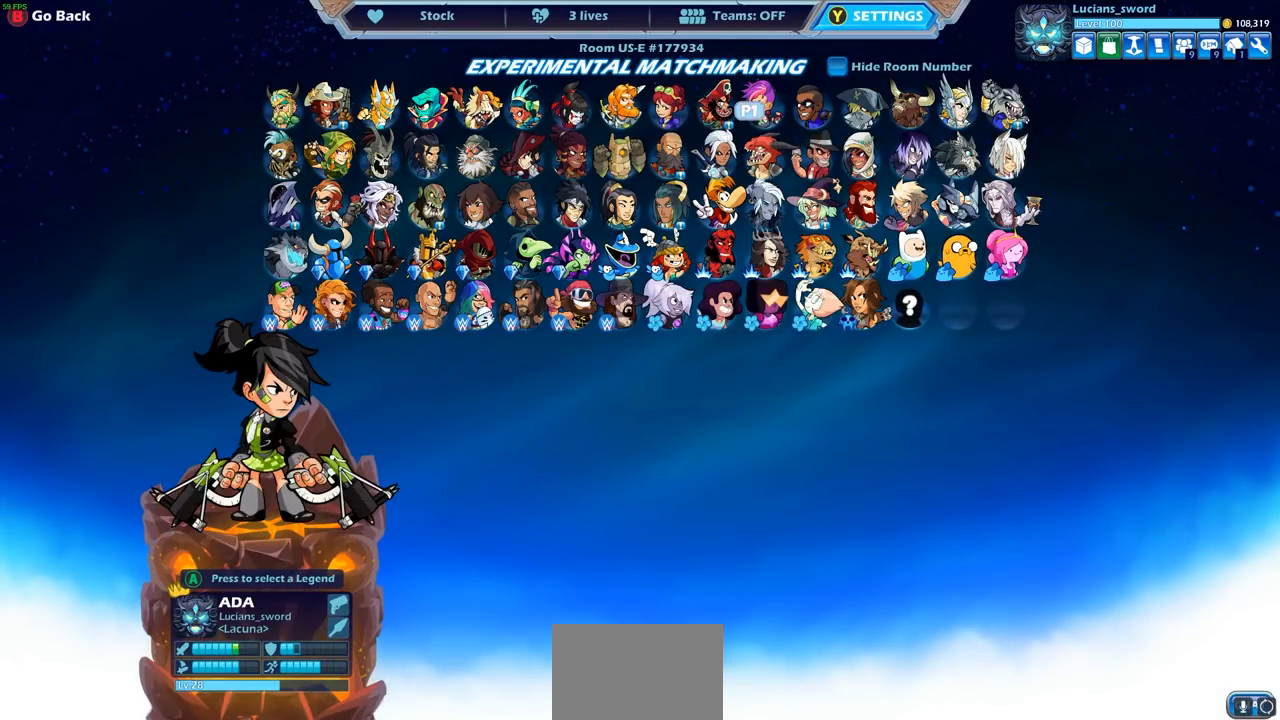
{"buttons": ["DPAD_LEFT"], "left_stick": "center", "right_stick": "center", "events": [[17, "DPAD_LEFT", "up"], [117, "DPAD_LEFT", "down"], [217, "DPAD_LEFT", "up"], [267, "DPAD_LEFT", "down"], [367, "DPAD_LEFT", "up"], [433, "DPAD_LEFT", "down"]]}
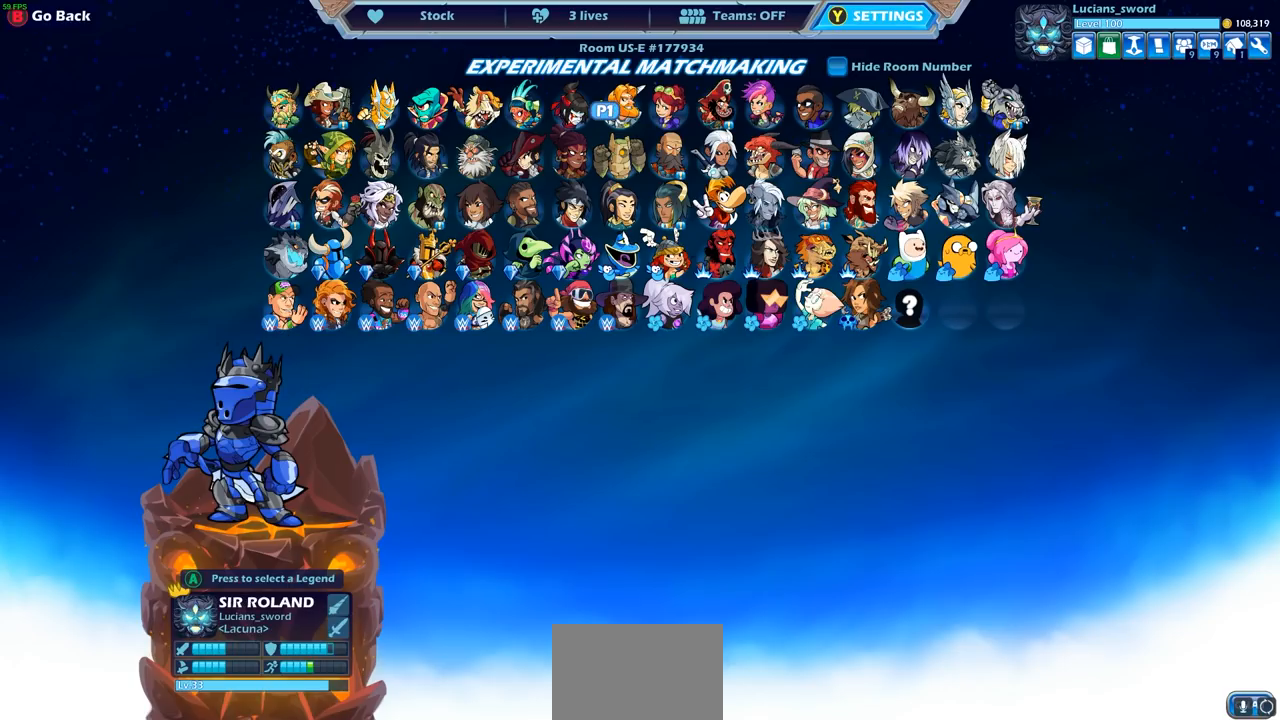
{"buttons": ["DPAD_DOWN"], "left_stick": "center", "right_stick": "center", "events": [[33, "DPAD_LEFT", "up"], [183, "DPAD_LEFT", "down"], [283, "DPAD_LEFT", "up"], [467, "DPAD_DOWN", "down"]]}
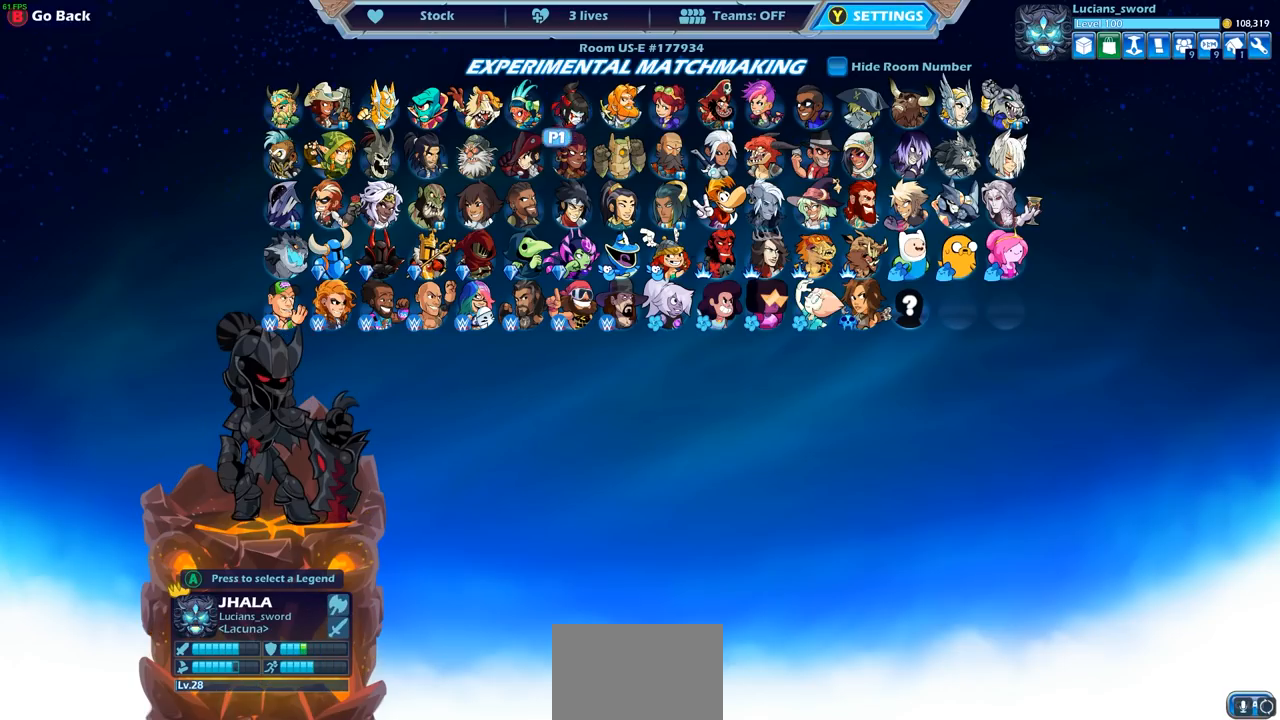
{"buttons": [], "left_stick": "center", "right_stick": "center", "events": [[67, "DPAD_DOWN", "up"]]}
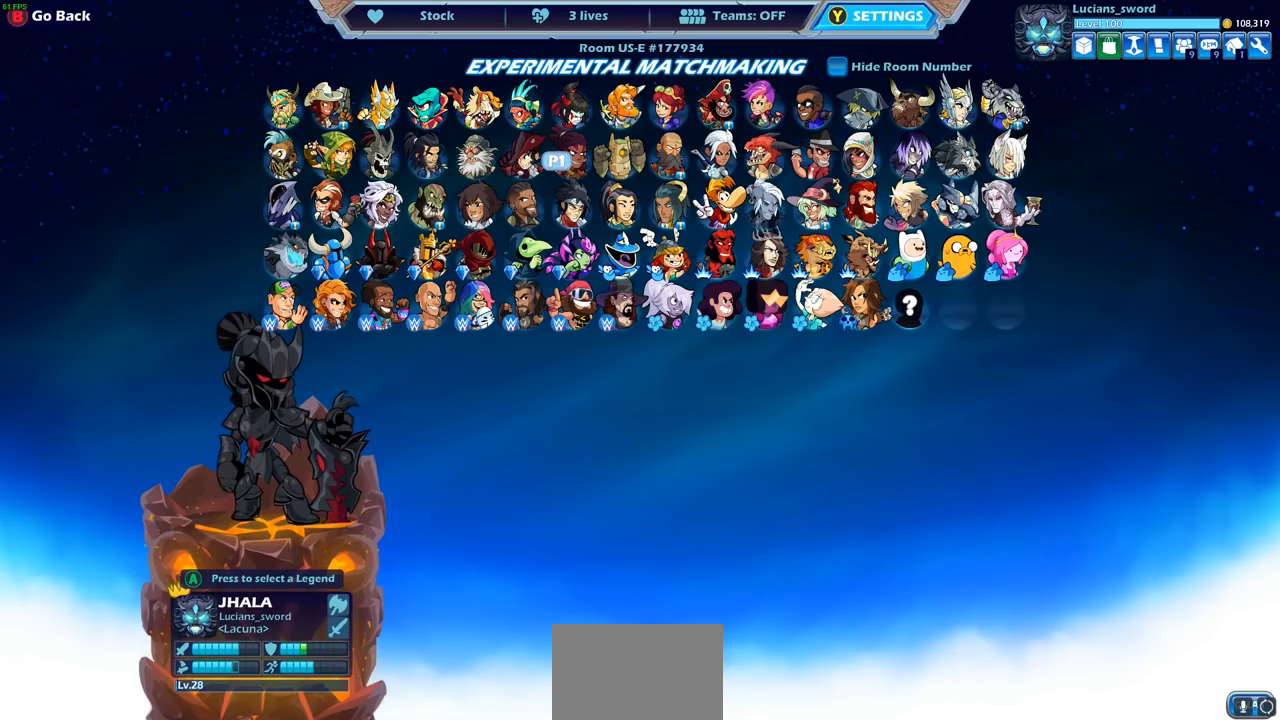
{"buttons": [], "left_stick": "center", "right_stick": "center", "events": []}
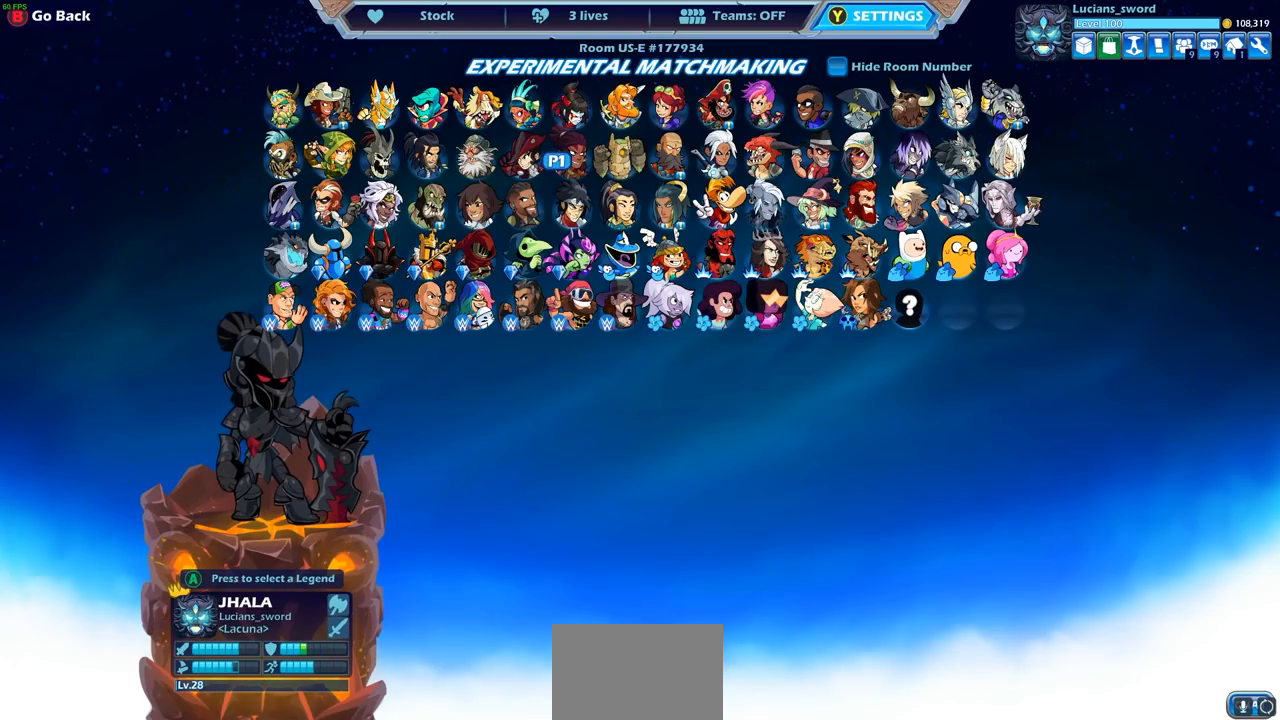
{"buttons": [], "left_stick": "center", "right_stick": "center", "events": [[117, "DPAD_DOWN", "down"], [217, "DPAD_DOWN", "up"]]}
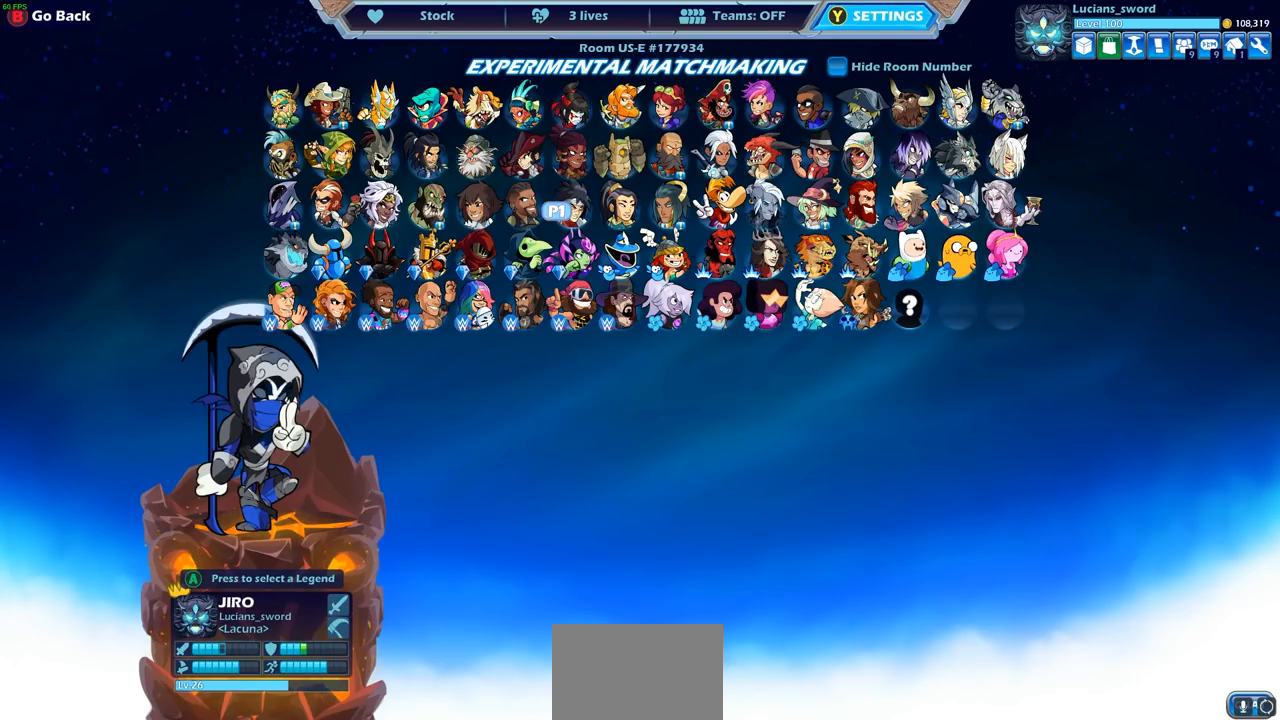
{"buttons": [], "left_stick": "center", "right_stick": "center", "events": []}
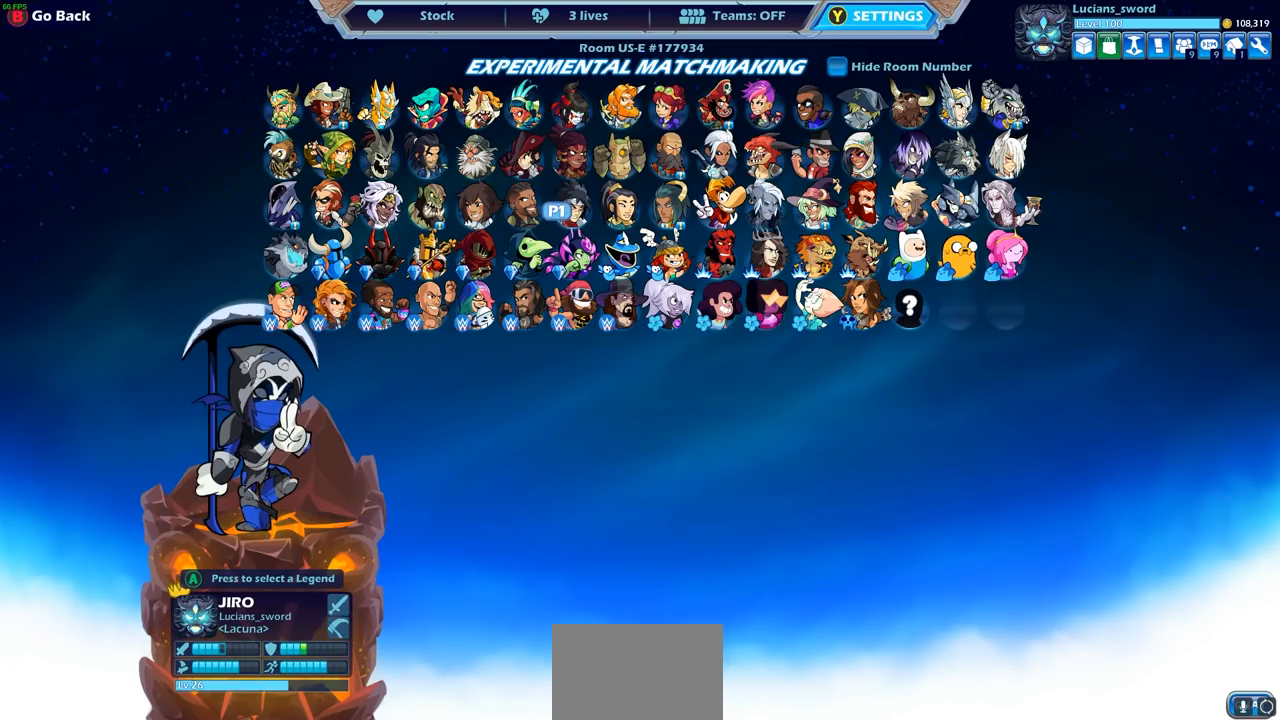
{"buttons": ["DPAD_LEFT"], "left_stick": "center", "right_stick": "center", "events": [[133, "SELECT", "down"], [233, "SELECT", "up"], [417, "DPAD_LEFT", "down"]]}
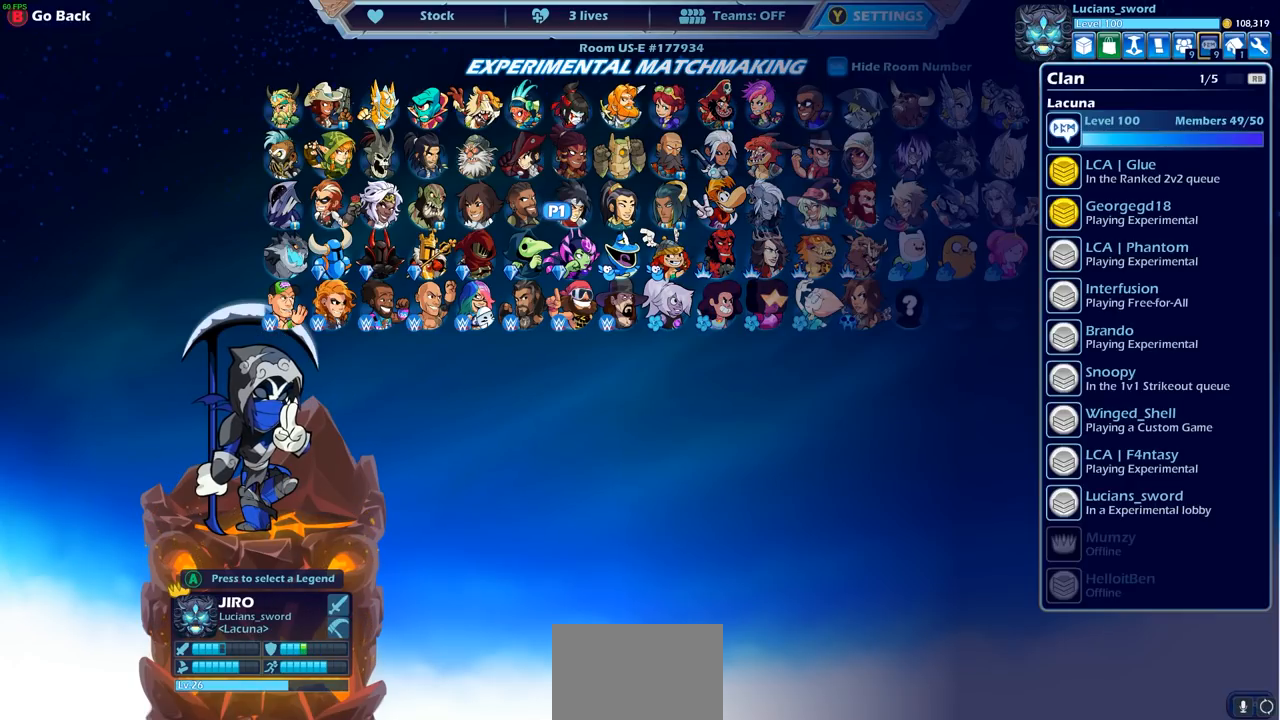
{"buttons": ["DPAD_LEFT"], "left_stick": "center", "right_stick": "center", "events": [[33, "DPAD_LEFT", "up"], [117, "DPAD_LEFT", "down"], [217, "DPAD_LEFT", "up"], [300, "DPAD_LEFT", "down"], [367, "DPAD_LEFT", "up"], [433, "DPAD_LEFT", "down"]]}
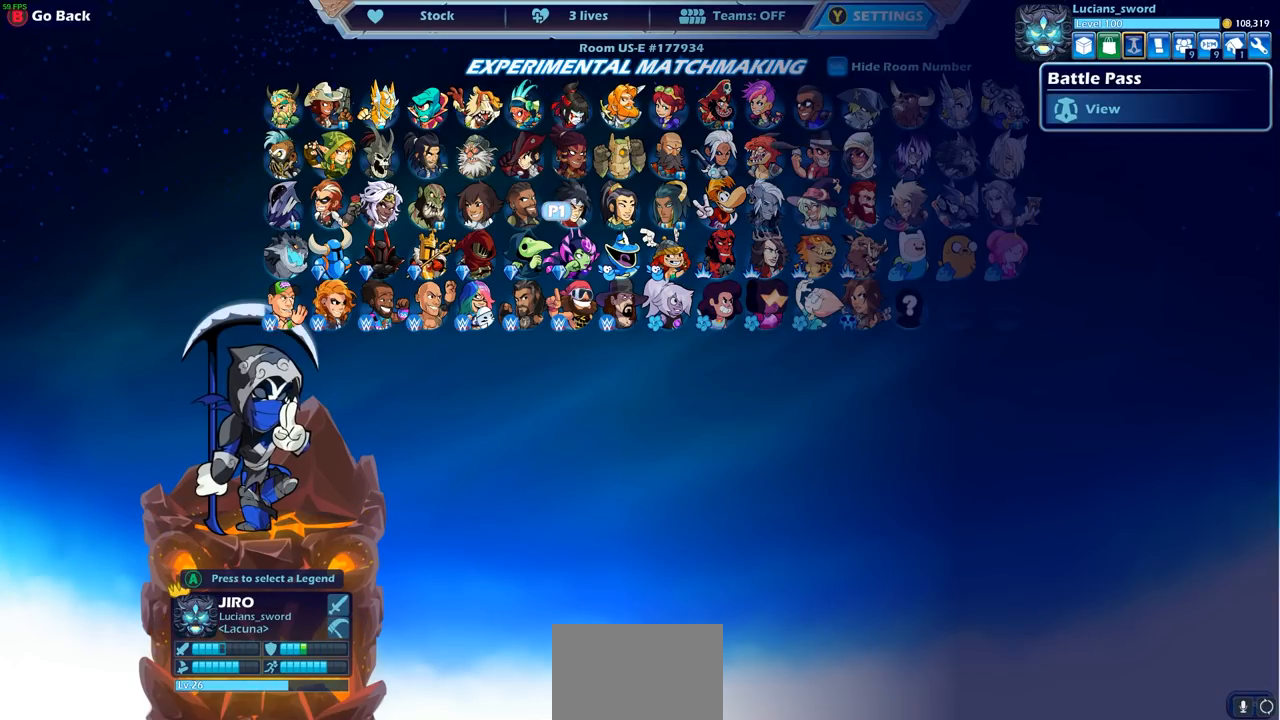
{"buttons": [], "left_stick": "center", "right_stick": "center", "events": [[33, "DPAD_LEFT", "up"]]}
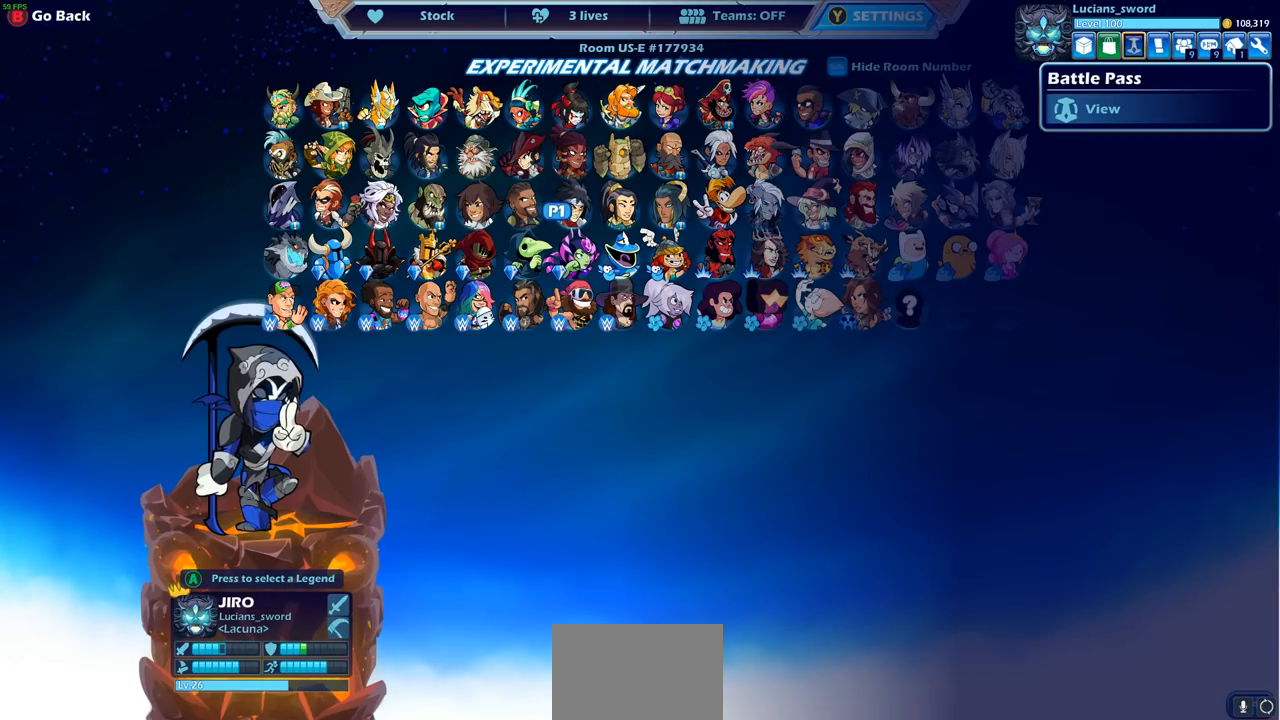
{"buttons": [], "left_stick": "center", "right_stick": "center", "events": [[50, "CROSS", "down"], [133, "CROSS", "up"]]}